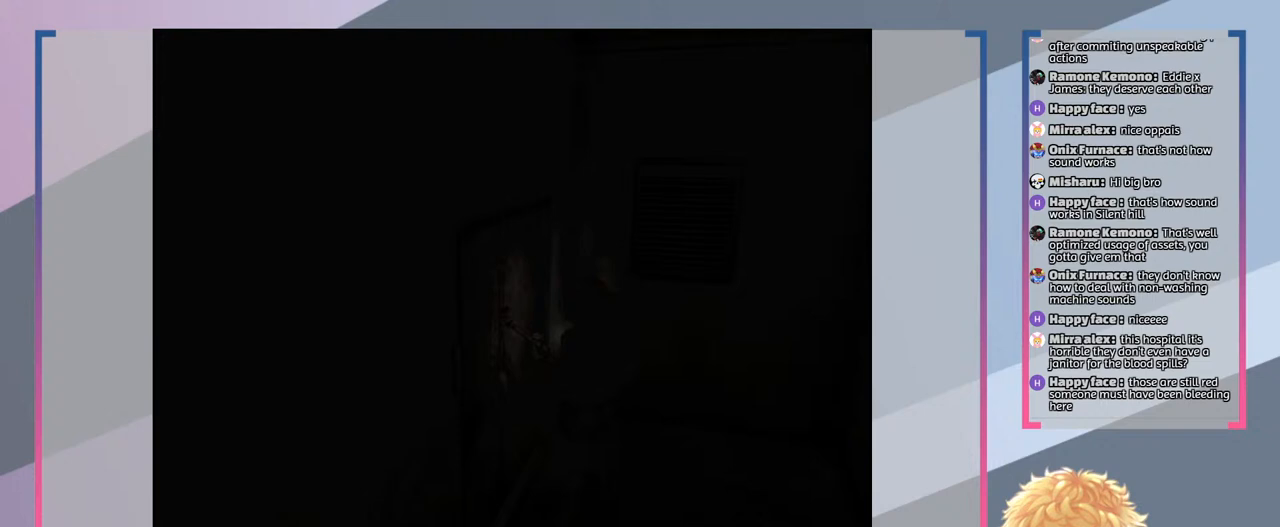
Gameplay with a controller (PlayStation layout); each line is a JSON object with the inputs held at the frame after it. "events" lists button and stick changes between this image and that frame as [ms after this image, input, new state], when the widget could be followed in between. Not read: L3 R3.
{"buttons": [], "left_stick": "center", "right_stick": "center", "events": []}
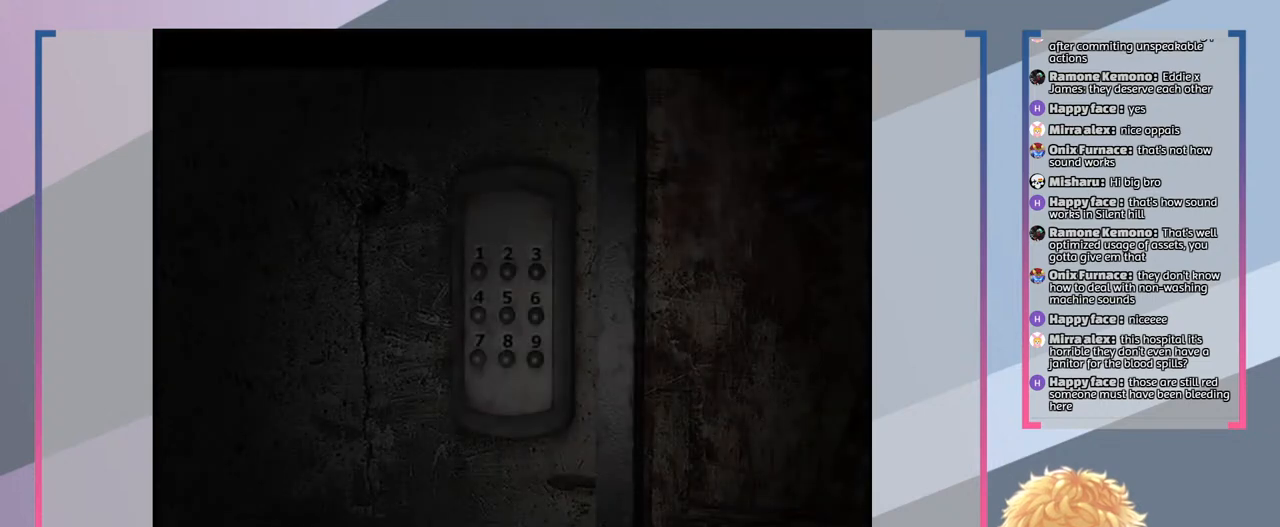
{"buttons": [], "left_stick": "center", "right_stick": "center", "events": []}
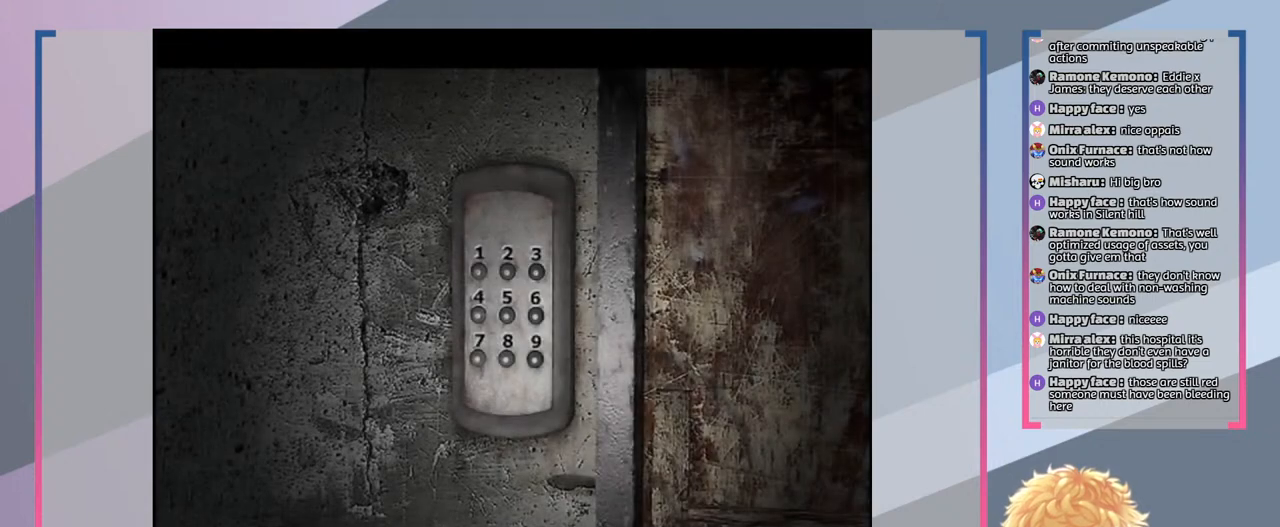
{"buttons": [], "left_stick": "center", "right_stick": "center", "events": []}
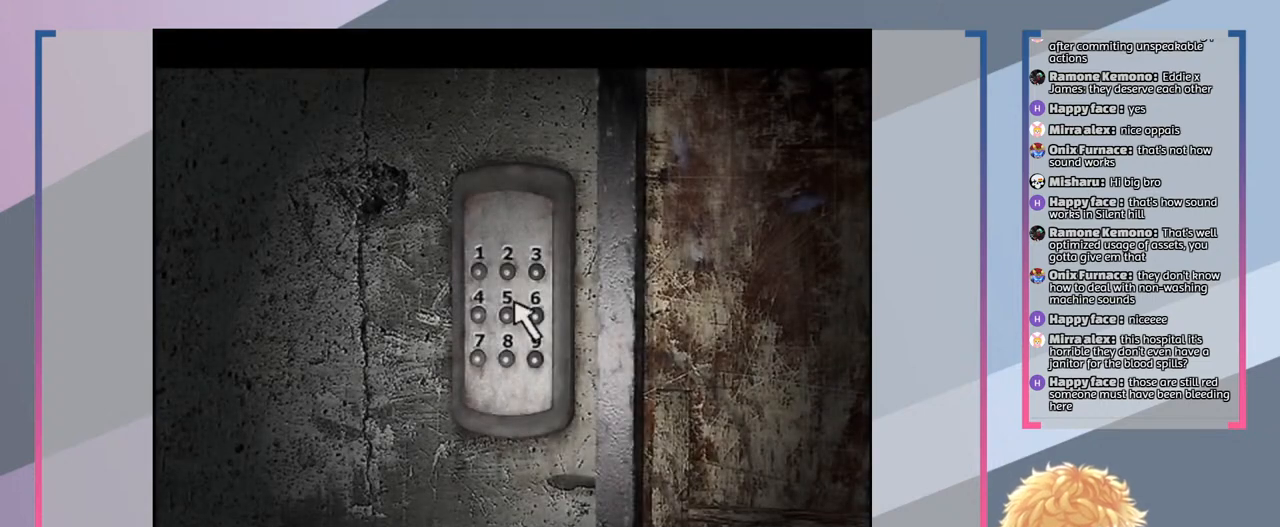
{"buttons": [], "left_stick": "center", "right_stick": "center", "events": [[267, "CIRCLE", "down"], [400, "CIRCLE", "up"]]}
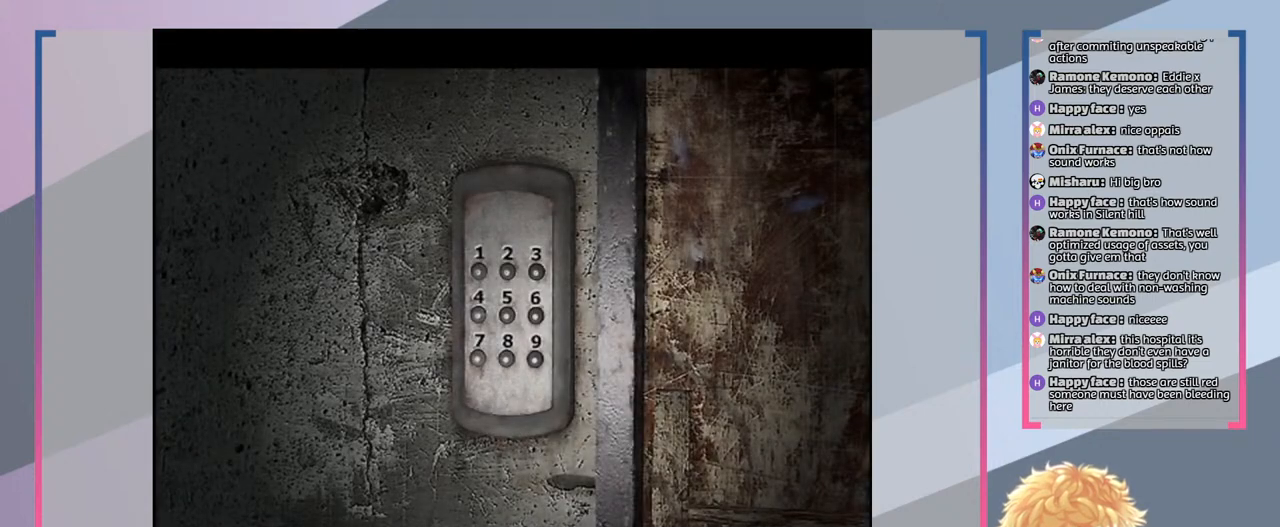
{"buttons": [], "left_stick": "center", "right_stick": "center", "events": []}
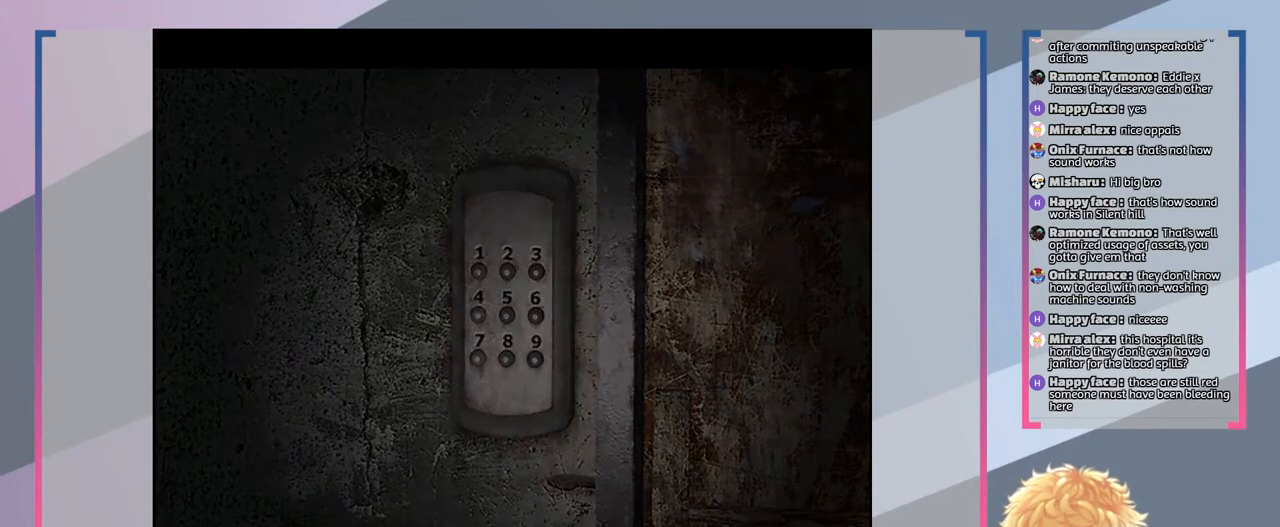
{"buttons": [], "left_stick": "down", "right_stick": "center", "events": [[467, "left_stick", "down"]]}
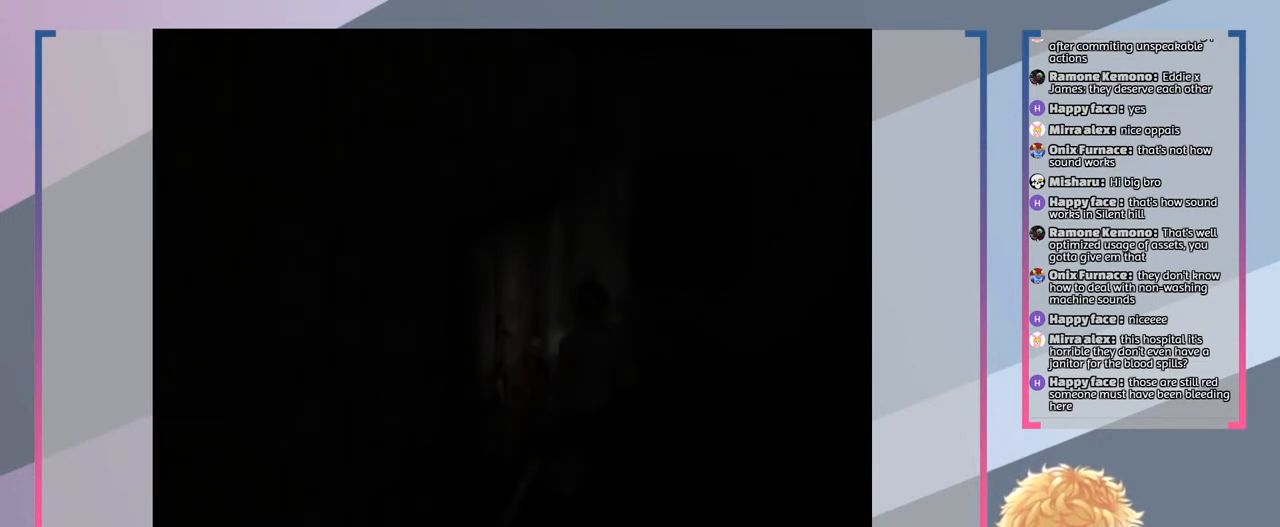
{"buttons": [], "left_stick": "down", "right_stick": "center", "events": []}
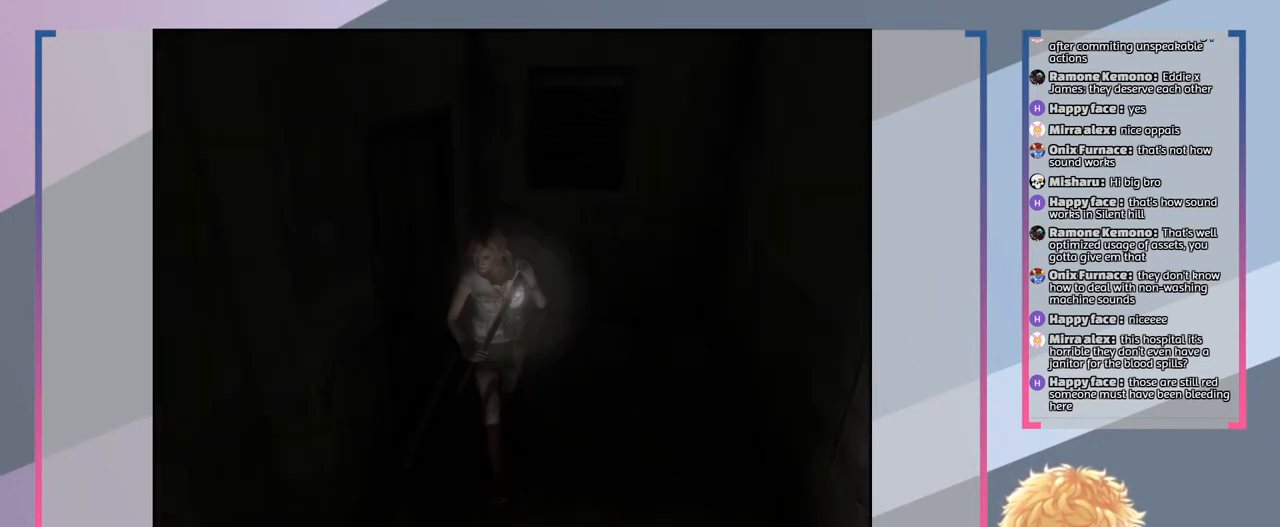
{"buttons": [], "left_stick": "center", "right_stick": "center", "events": [[400, "left_stick", "center"]]}
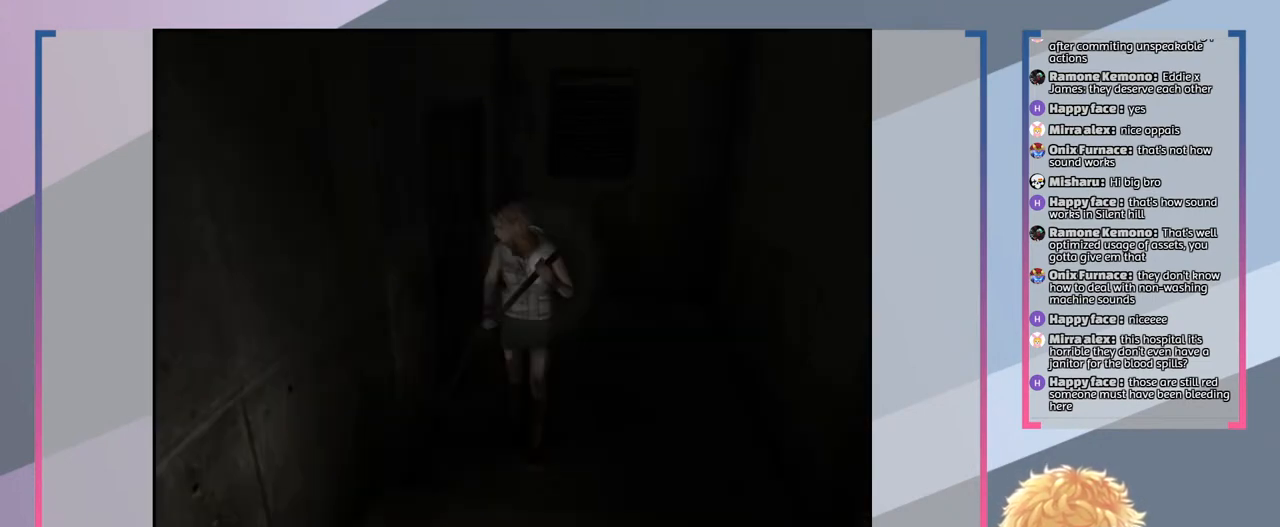
{"buttons": [], "left_stick": "center", "right_stick": "center", "events": []}
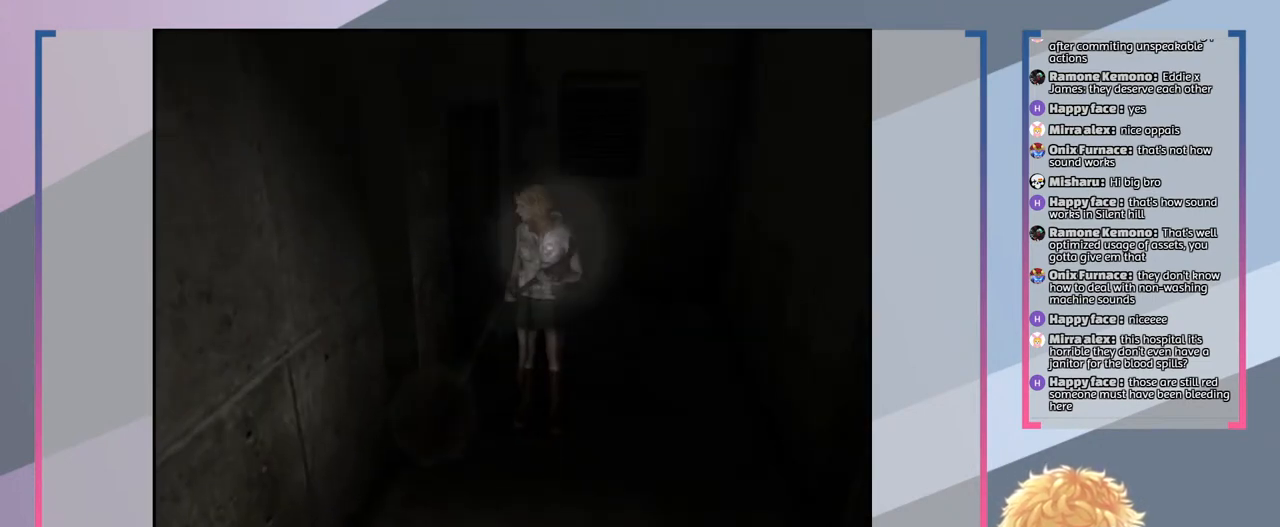
{"buttons": [], "left_stick": "up-right", "right_stick": "center", "events": [[233, "left_stick", "up-left"], [467, "left_stick", "up-right"]]}
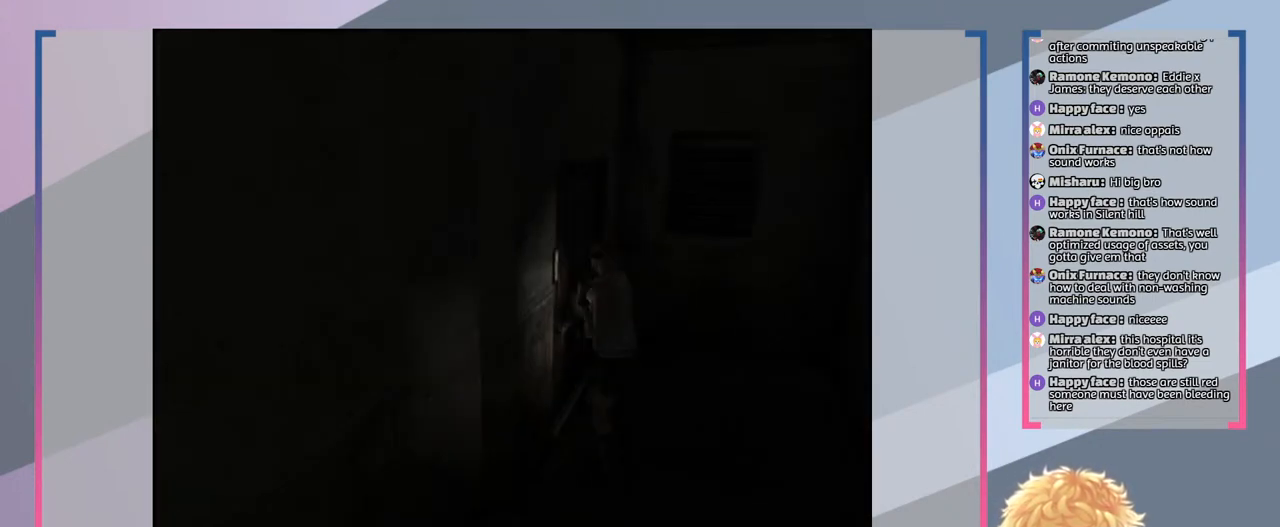
{"buttons": [], "left_stick": "right", "right_stick": "center", "events": [[200, "left_stick", "right"]]}
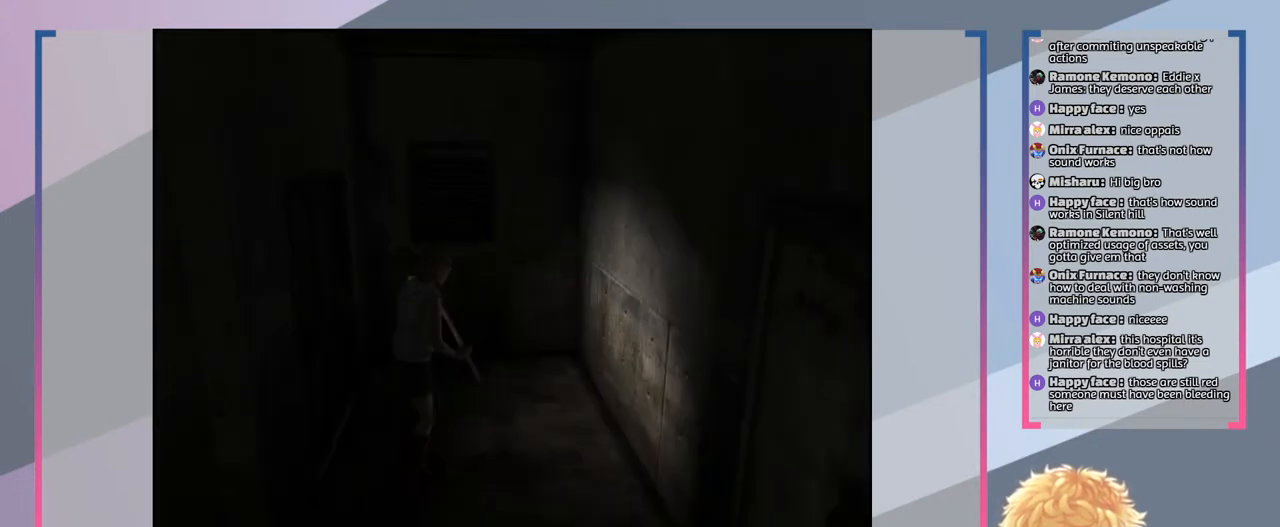
{"buttons": [], "left_stick": "down-right", "right_stick": "center", "events": [[200, "left_stick", "up-right"], [433, "left_stick", "down-right"]]}
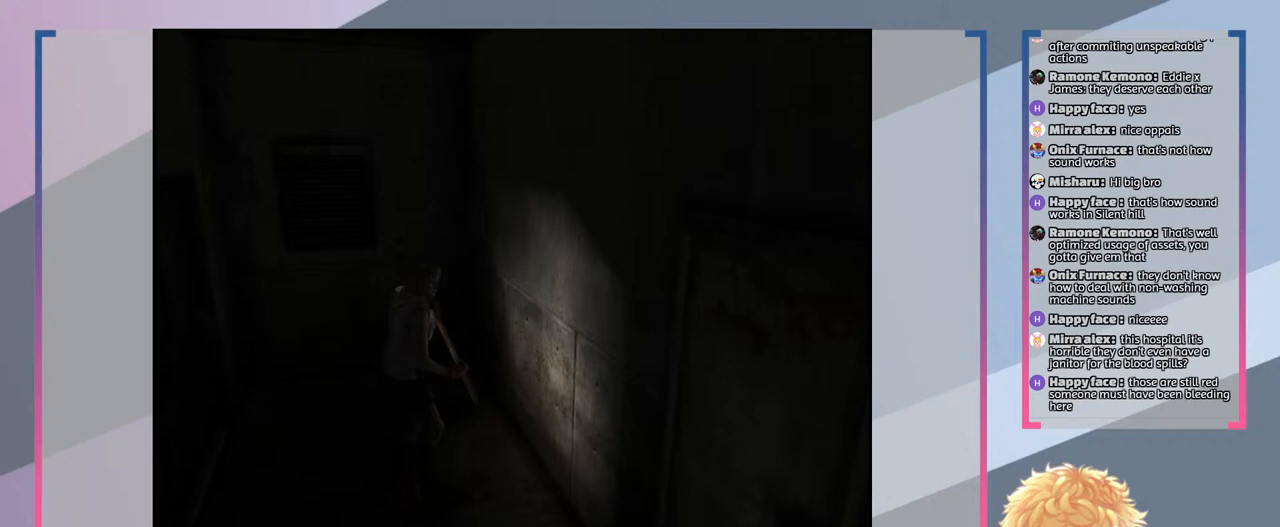
{"buttons": [], "left_stick": "down", "right_stick": "center", "events": [[133, "left_stick", "down"]]}
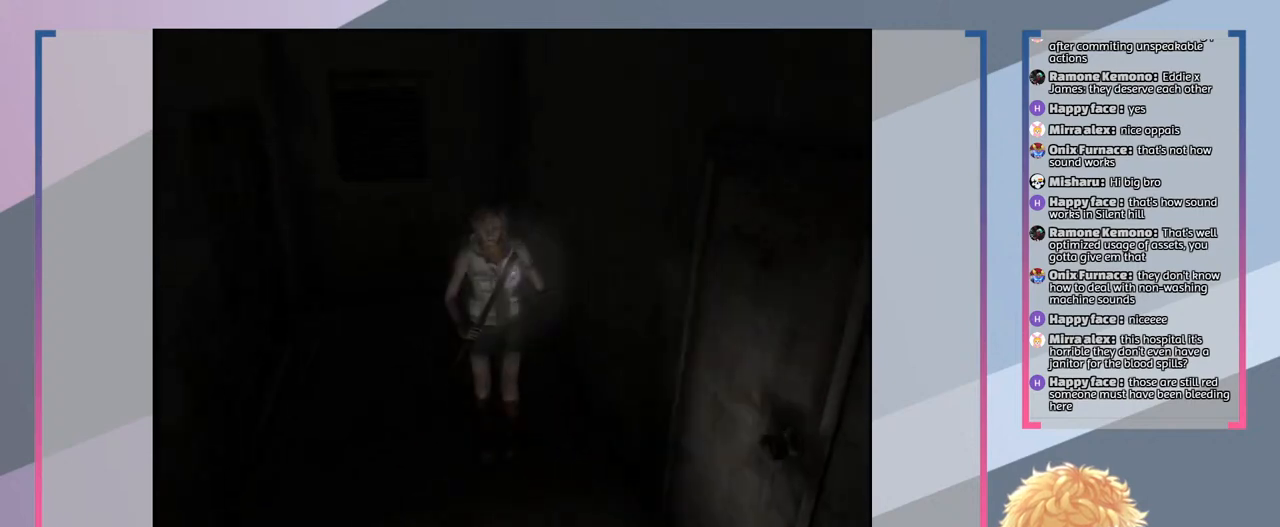
{"buttons": ["L2"], "left_stick": "center", "right_stick": "center", "events": [[67, "left_stick", "center"], [433, "L2", "down"]]}
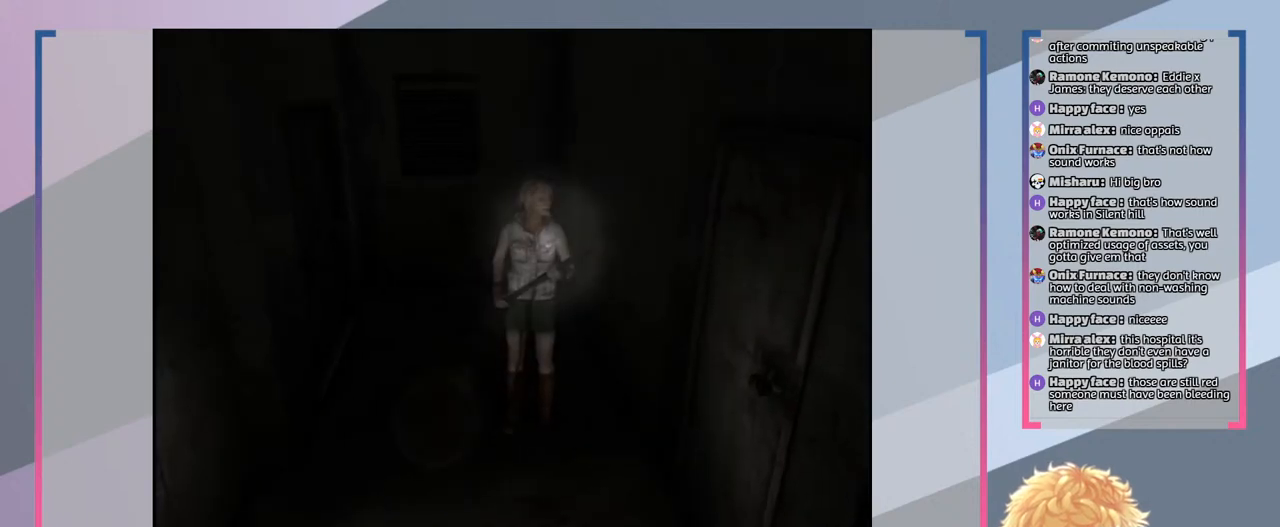
{"buttons": ["L2"], "left_stick": "center", "right_stick": "center", "events": []}
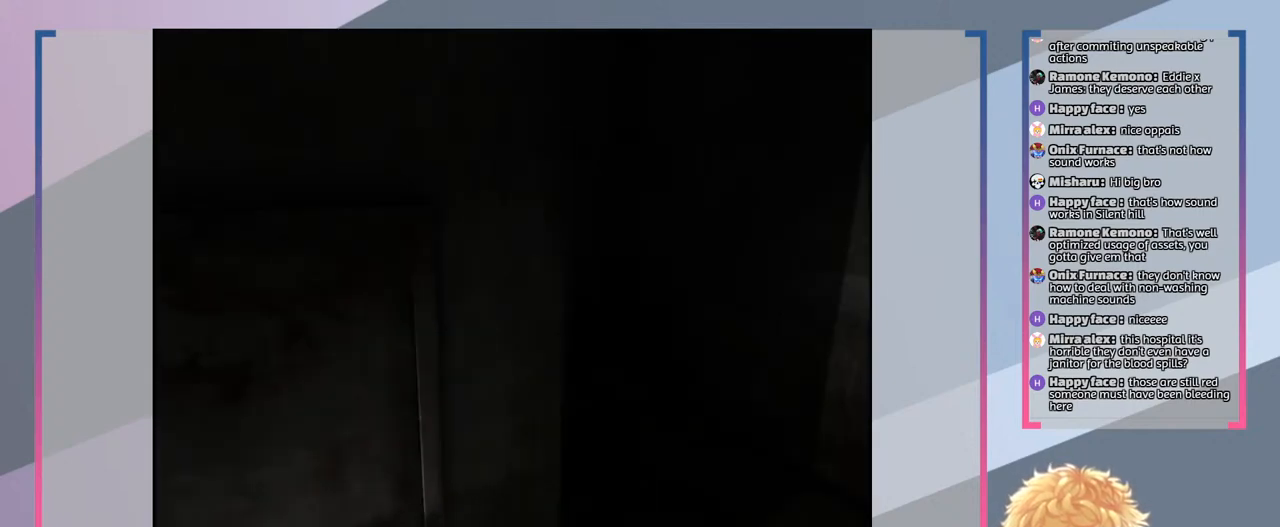
{"buttons": ["L2"], "left_stick": "center", "right_stick": "center", "events": []}
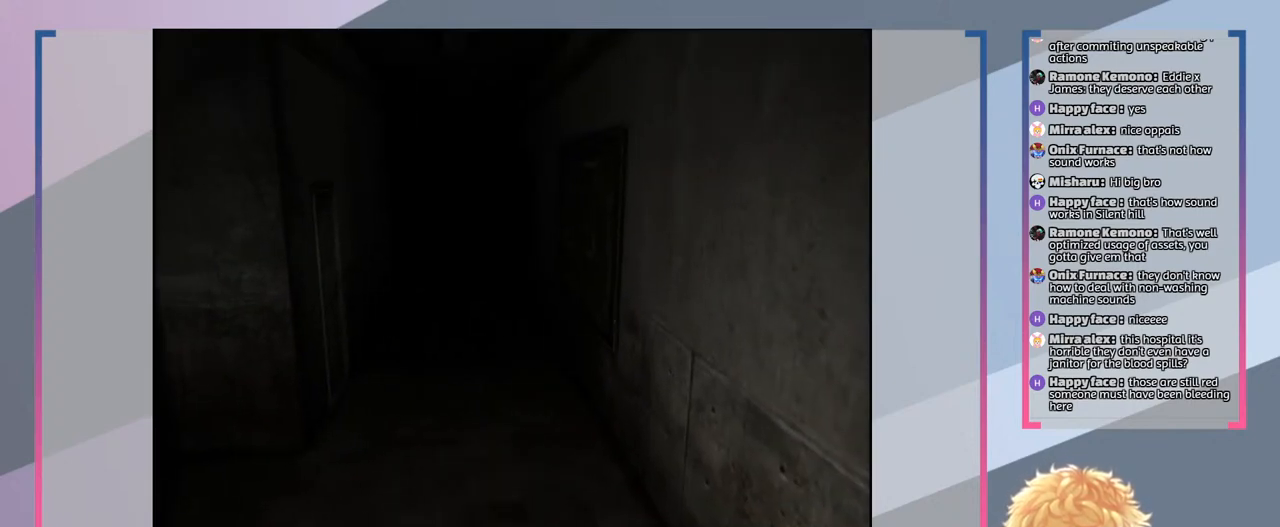
{"buttons": [], "left_stick": "up", "right_stick": "center", "events": [[200, "left_stick", "up"], [467, "L2", "up"]]}
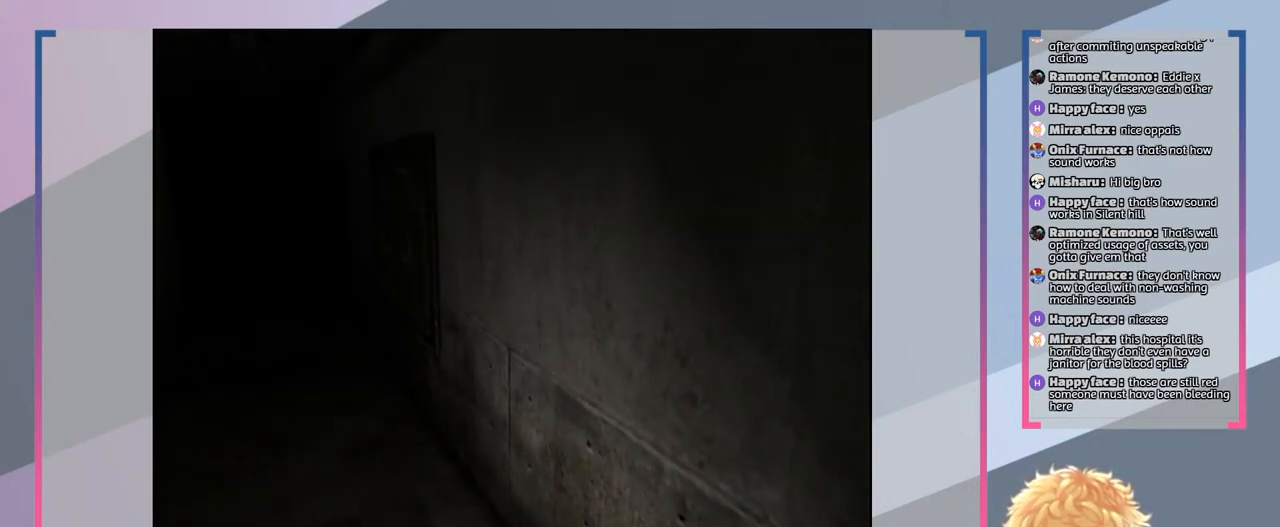
{"buttons": [], "left_stick": "up", "right_stick": "center", "events": []}
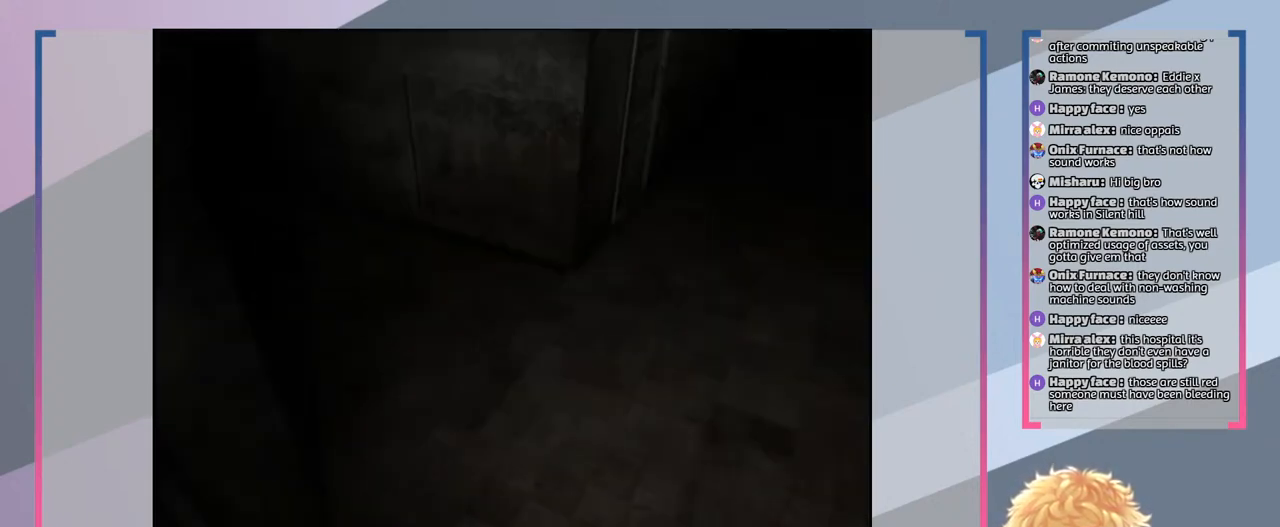
{"buttons": [], "left_stick": "up-right", "right_stick": "center", "events": [[267, "left_stick", "up-right"]]}
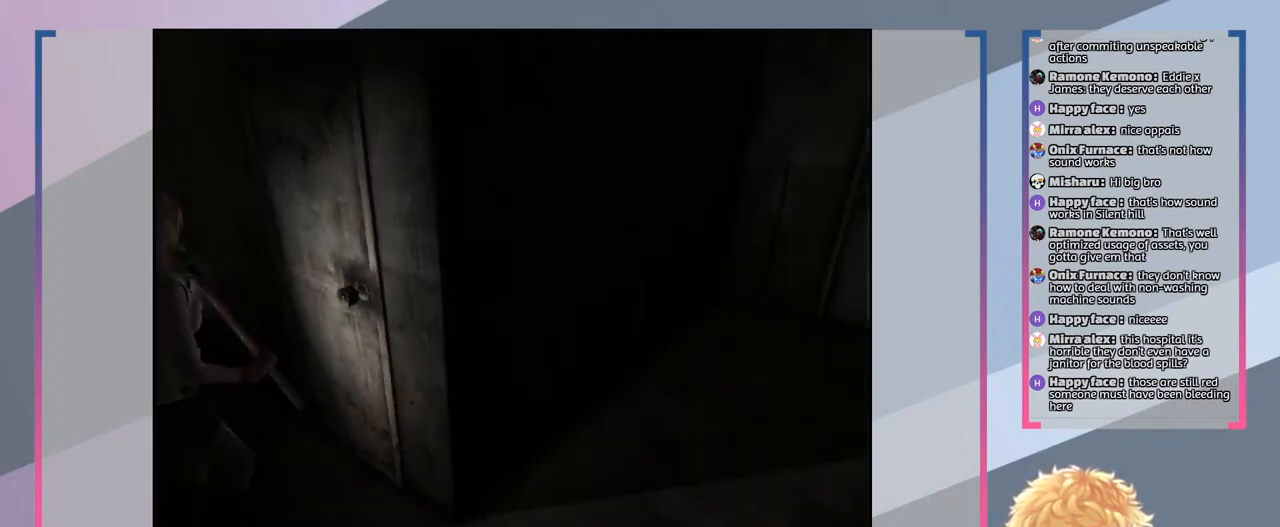
{"buttons": [], "left_stick": "center", "right_stick": "center", "events": [[67, "left_stick", "right"], [167, "left_stick", "center"]]}
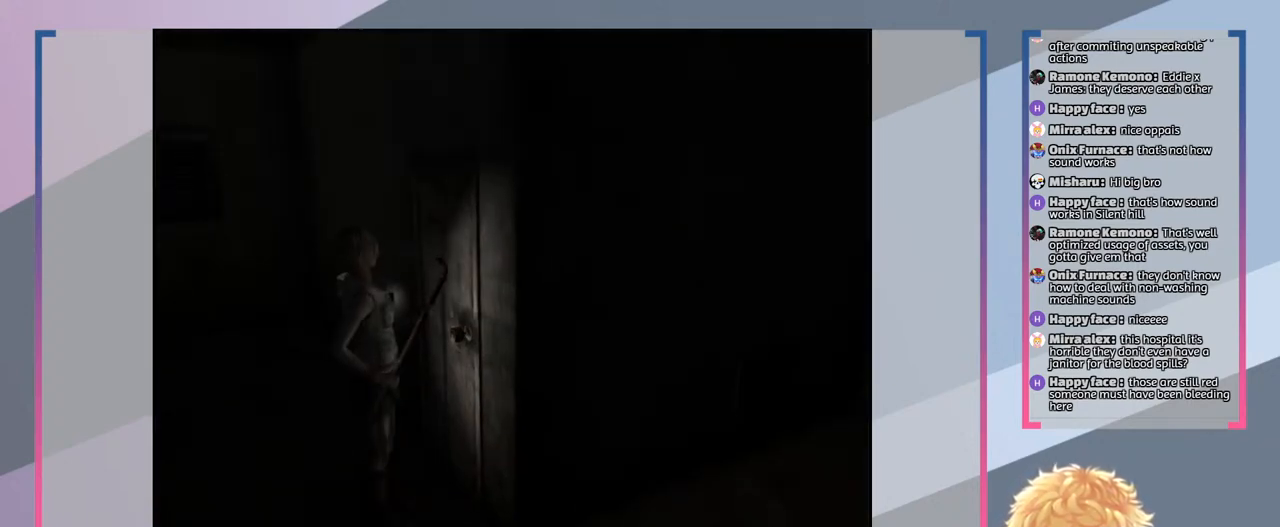
{"buttons": [], "left_stick": "left", "right_stick": "center", "events": [[67, "left_stick", "down"], [233, "left_stick", "down-left"], [500, "left_stick", "left"]]}
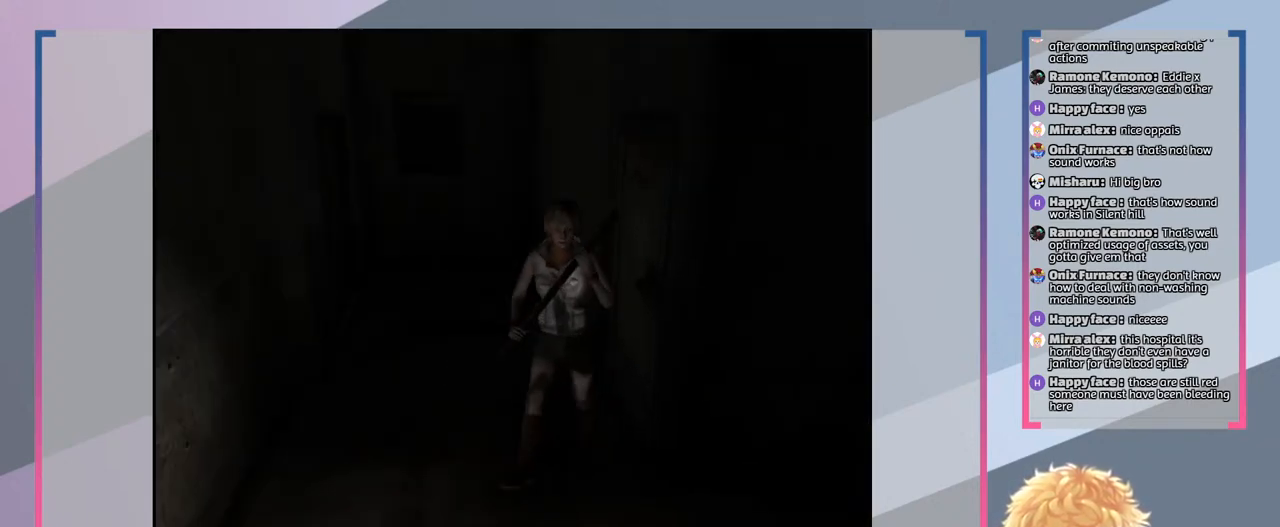
{"buttons": [], "left_stick": "left", "right_stick": "center", "events": []}
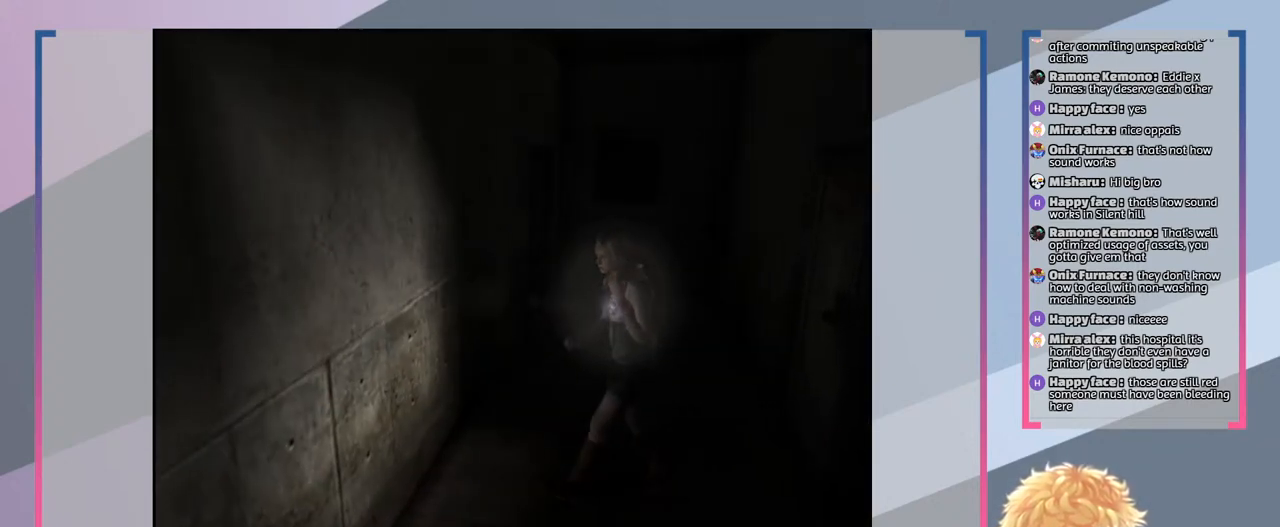
{"buttons": [], "left_stick": "down-left", "right_stick": "center", "events": [[233, "left_stick", "down-left"]]}
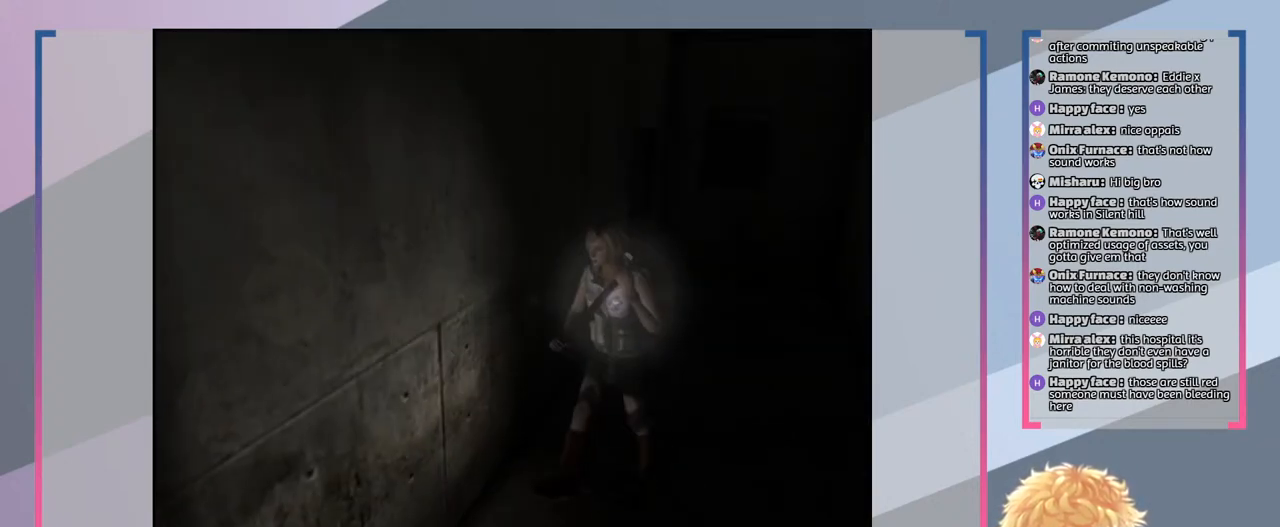
{"buttons": [], "left_stick": "down-left", "right_stick": "center", "events": []}
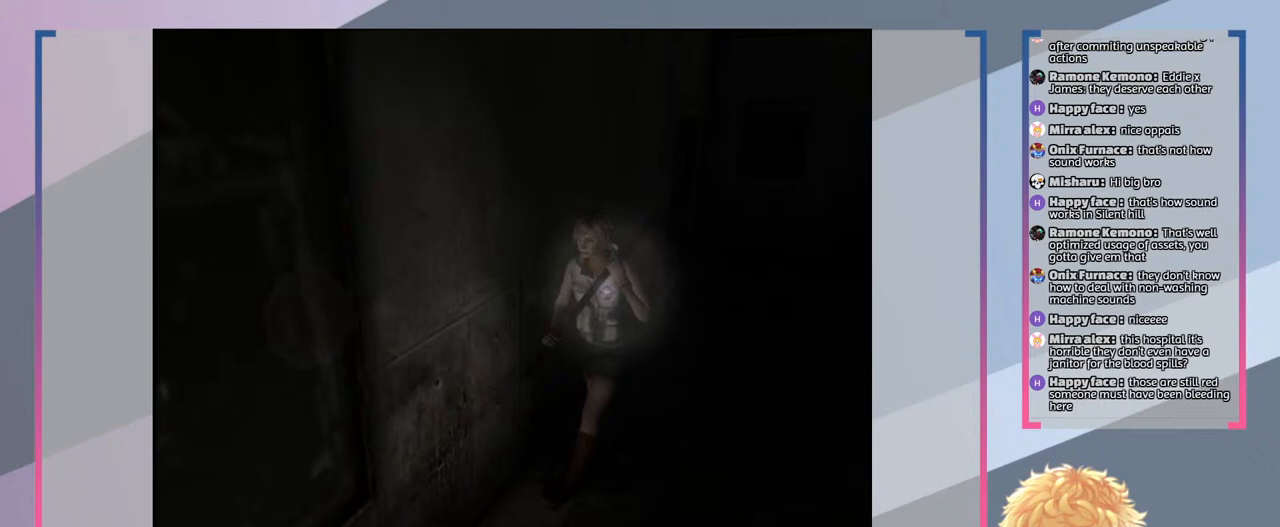
{"buttons": [], "left_stick": "down-left", "right_stick": "center", "events": []}
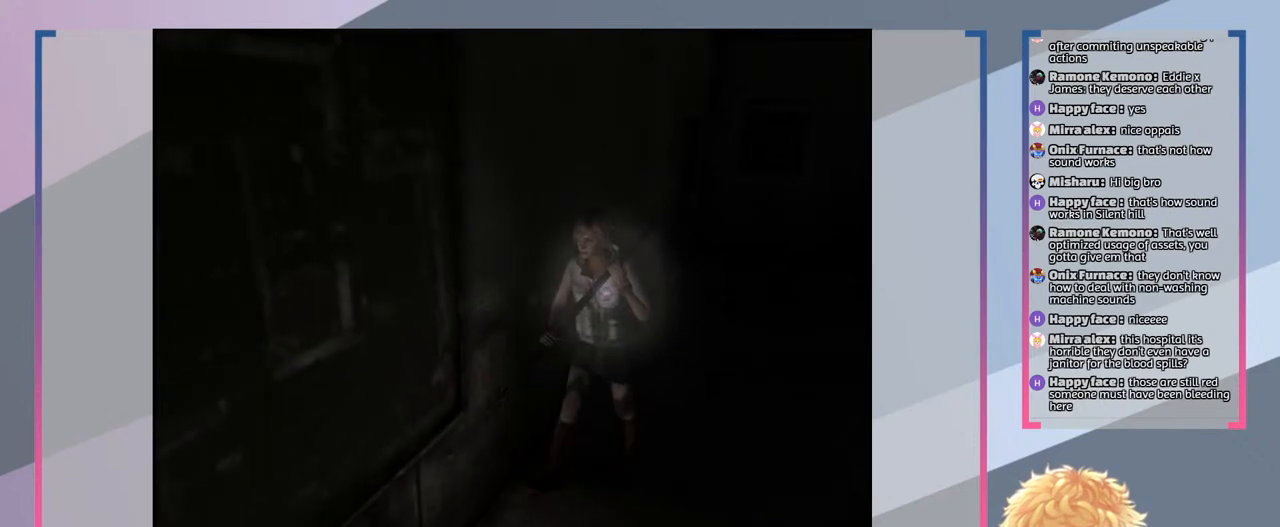
{"buttons": [], "left_stick": "down-left", "right_stick": "center", "events": []}
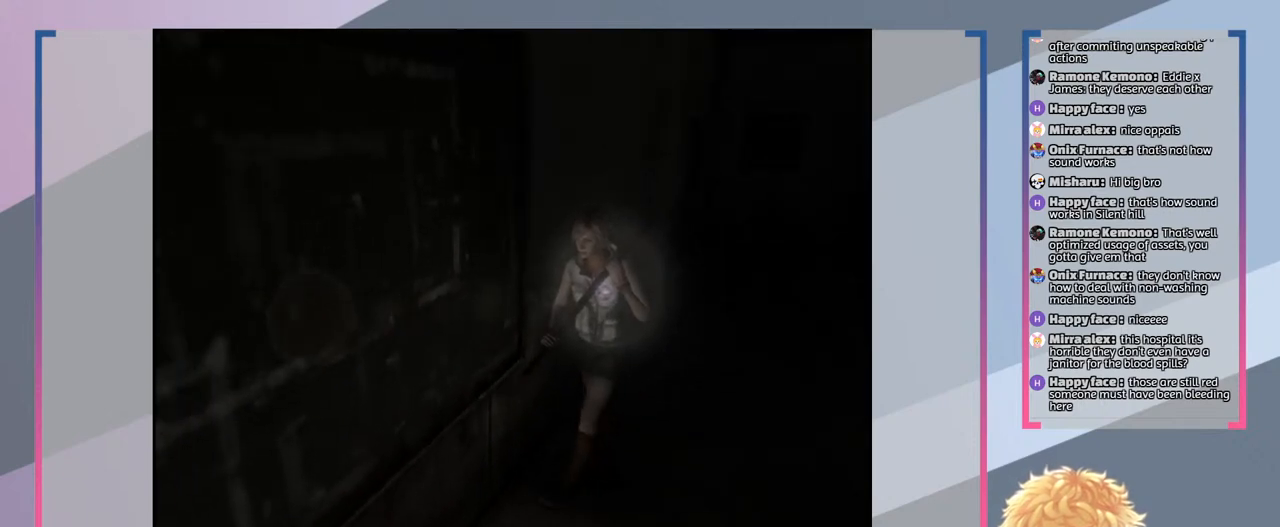
{"buttons": [], "left_stick": "left", "right_stick": "center", "events": [[433, "left_stick", "left"]]}